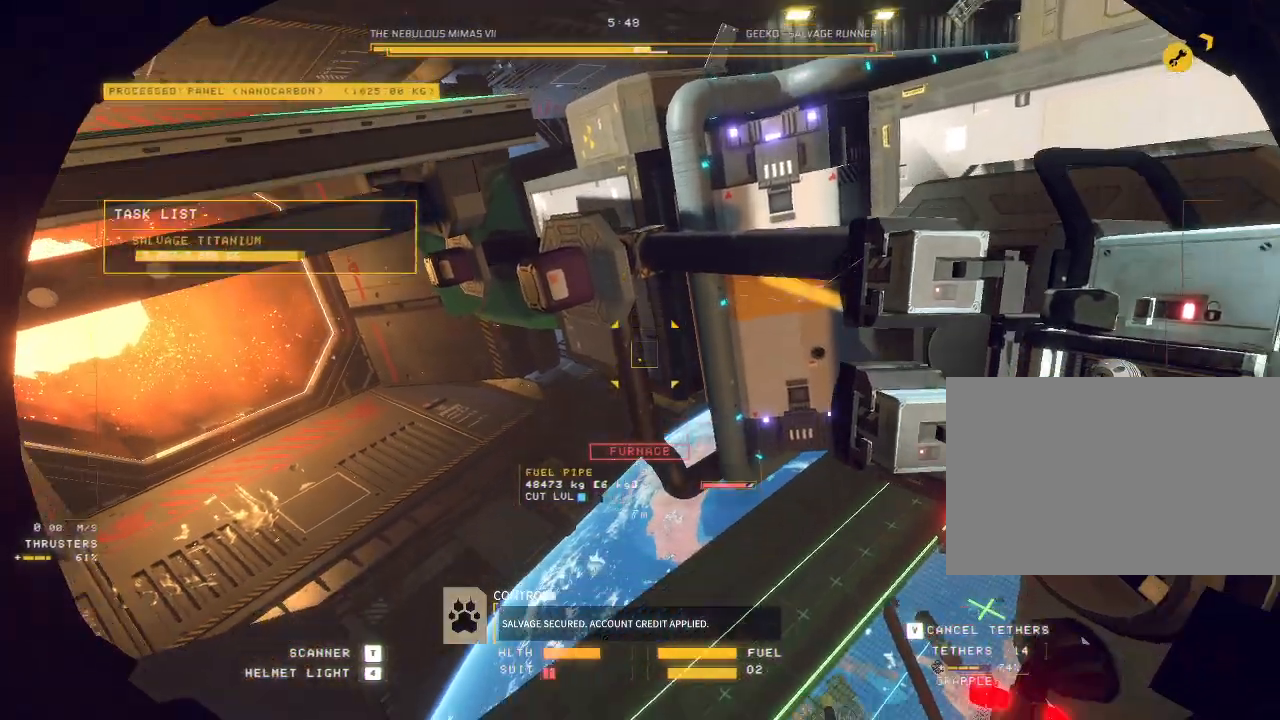
Gameplay with keyboard and mouse; each line is a JSON object with the keys and mouse buttons held at the frame after it. "events" lists presses ("down") and releases ("up") of "a", "c", "ctrl", "d", "e", "f", "q", "r", "s", "shift", "space", "tab", "v", "w", "x", "z", "mouse_left", "mouse_right", "mouse_mb4" and "mouse_mb5" between this image and that frame as [ms after this image, input, new state], when the widget could be followed in between. "mouse_left", "mouse_right", "mouse_mb4", "mouse_mb5" = the "left", "right", "mb4", "mb5" buttons of the "mouse" list. No other keys are recorded. Mouse movement is not recorded. Not read: mouse_wheel.
{"keys": ["w"], "mouse": [], "events": [[183, "ctrl", "up"], [233, "w", "down"], [417, "mouse_mb5", "up"]]}
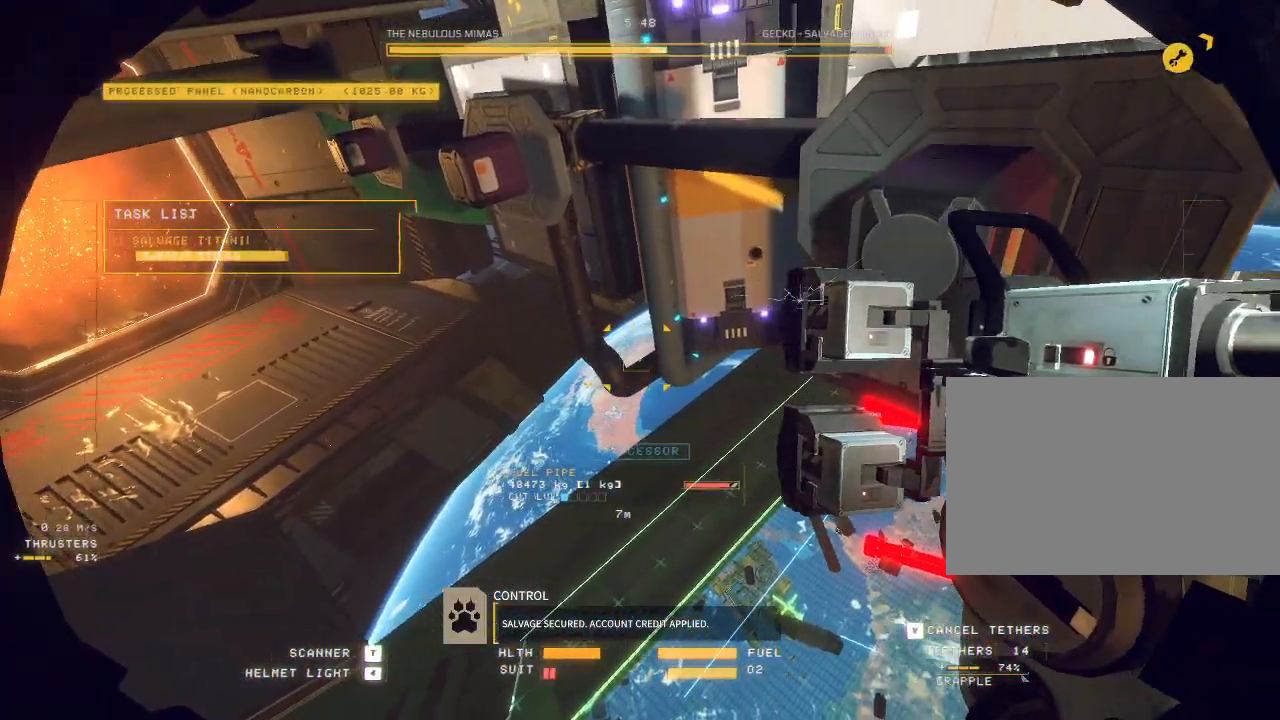
{"keys": ["w"], "mouse": ["mb5"], "events": [[50, "mouse_mb5", "down"]]}
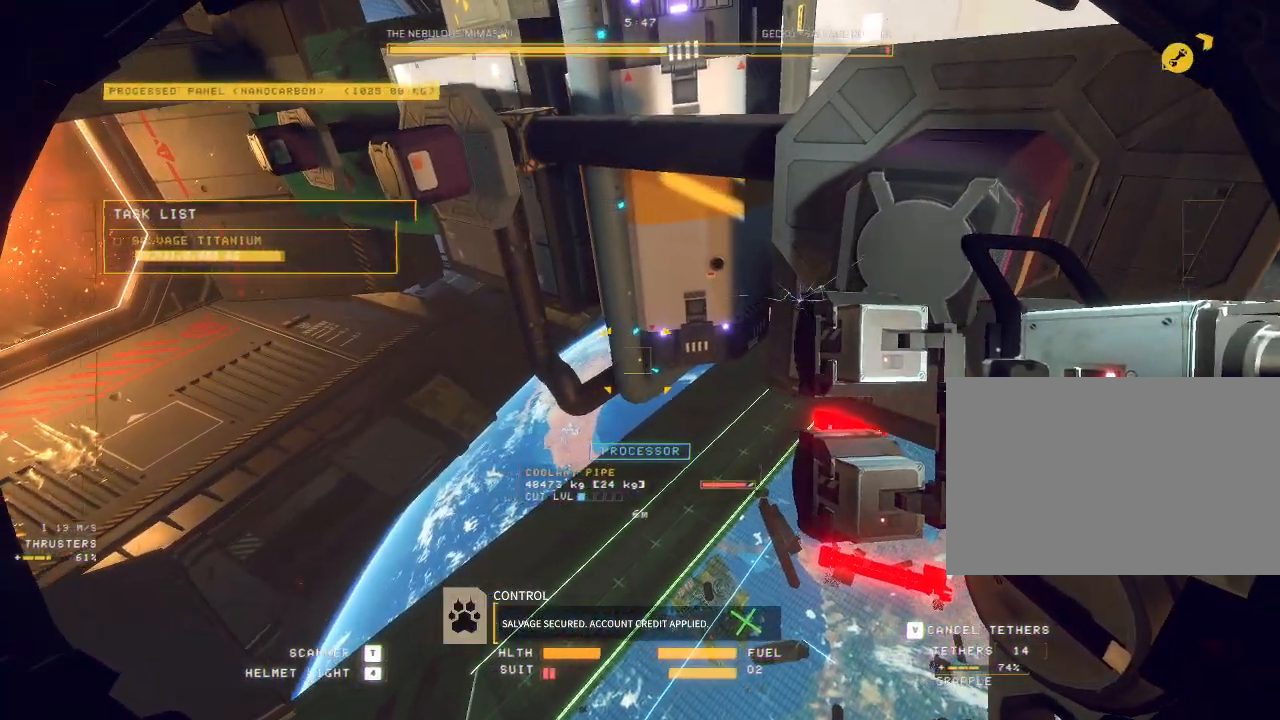
{"keys": ["c", "w"], "mouse": ["mb5"], "events": [[83, "d", "down"], [233, "d", "up"], [350, "a", "down"], [433, "c", "down"], [500, "a", "up"]]}
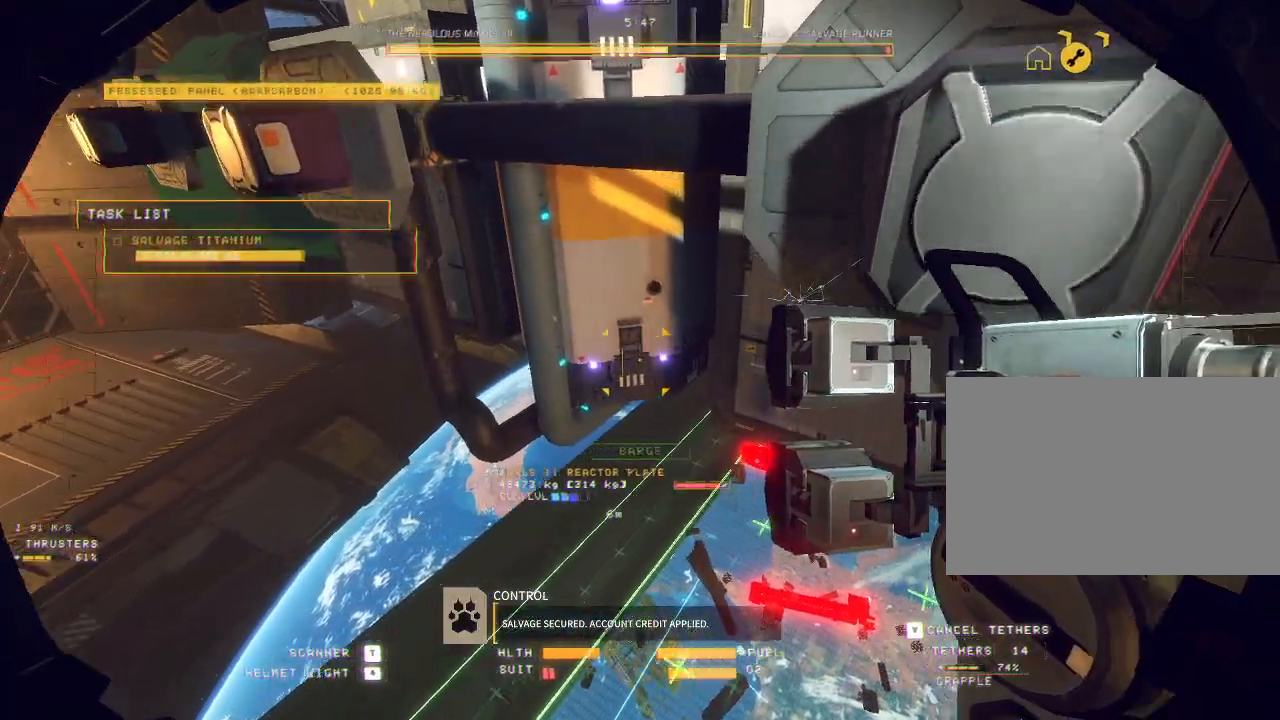
{"keys": ["c", "w"], "mouse": [], "events": [[83, "mouse_mb5", "up"]]}
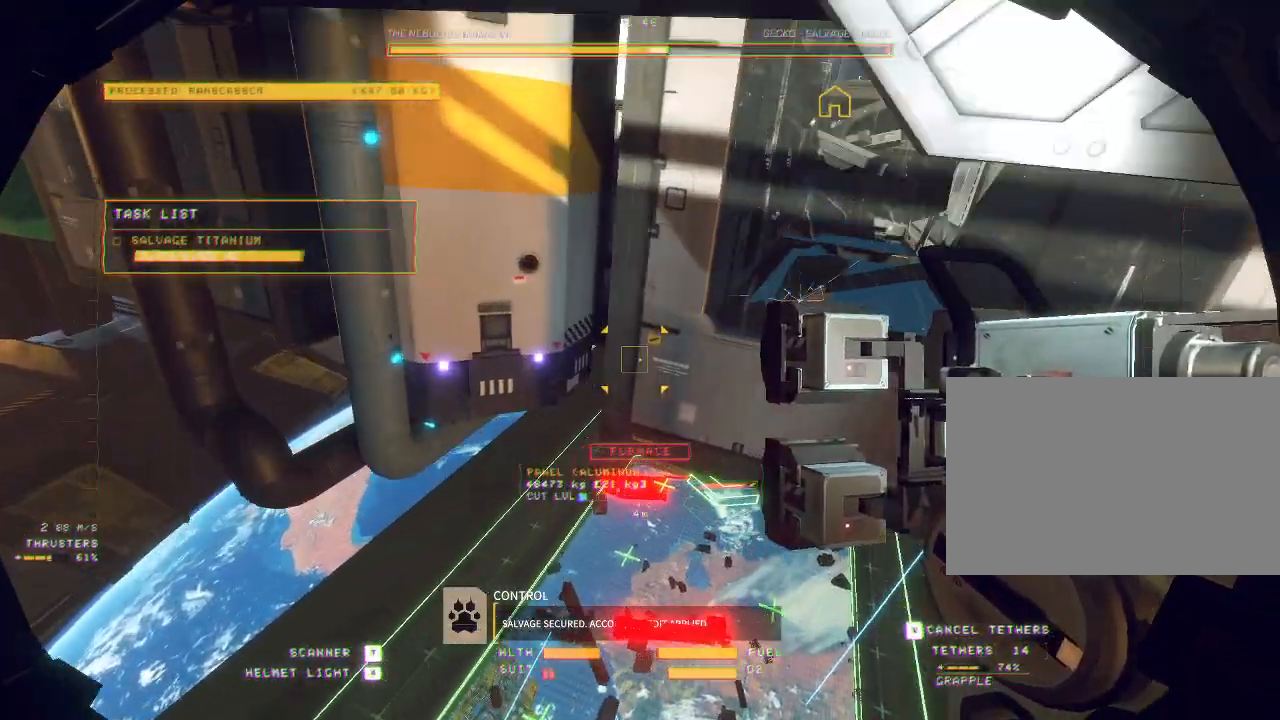
{"keys": ["d"], "mouse": ["mb5"], "events": [[150, "c", "up"], [267, "mouse_mb5", "down"], [383, "d", "down"], [450, "w", "up"]]}
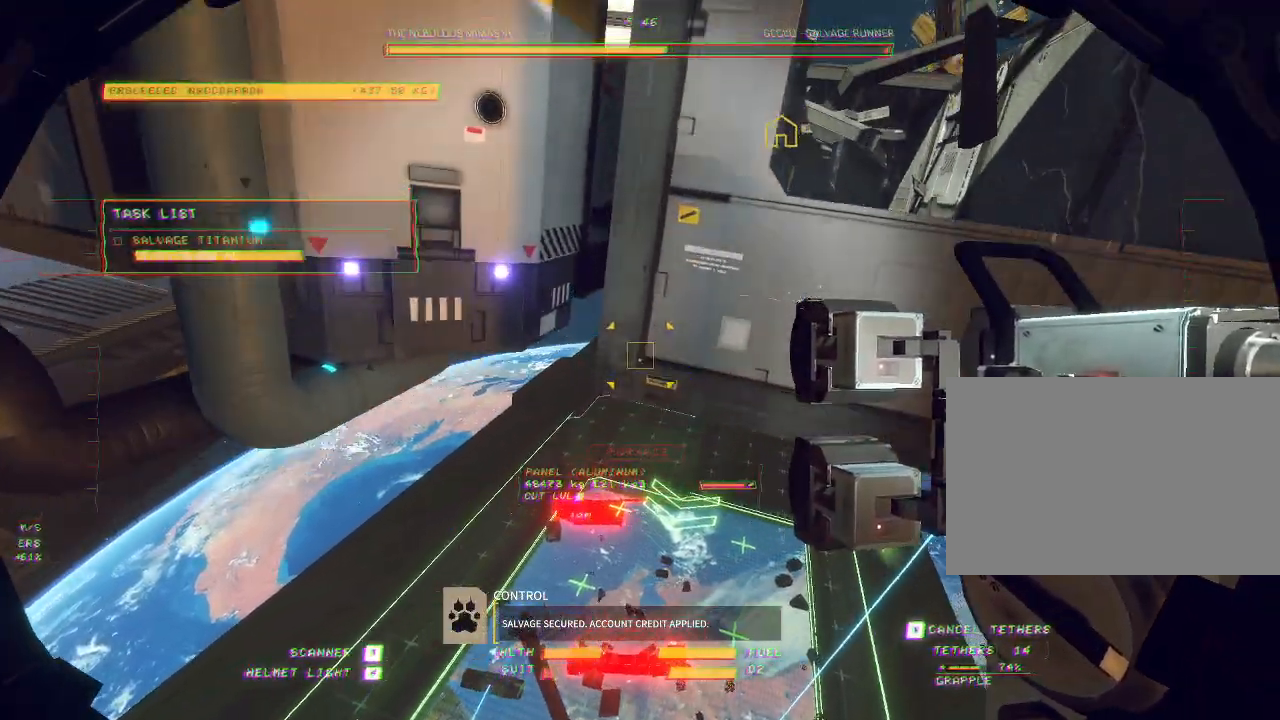
{"keys": ["ctrl", "e"], "mouse": ["mb5"], "events": [[33, "ctrl", "down"], [83, "d", "up"], [233, "e", "down"]]}
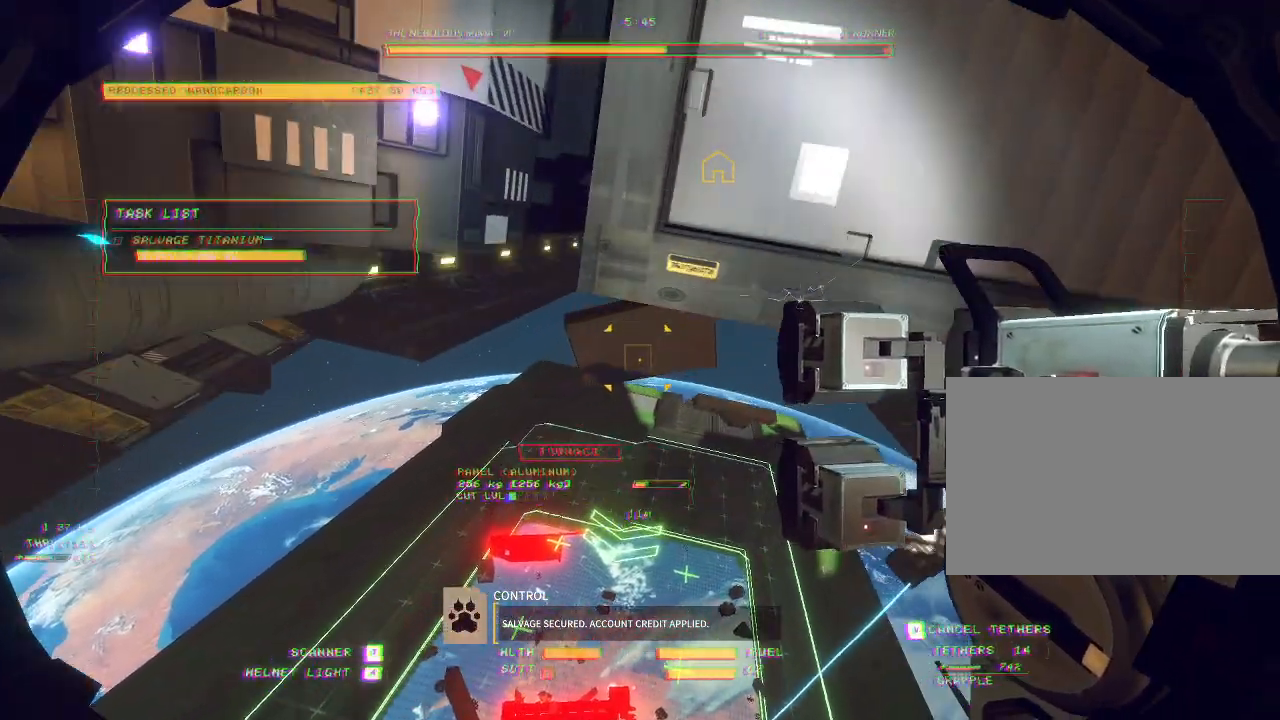
{"keys": [], "mouse": ["left", "right", "mb5"], "events": [[133, "e", "up"], [150, "ctrl", "up"], [283, "mouse_left", "down"], [317, "mouse_right", "down"]]}
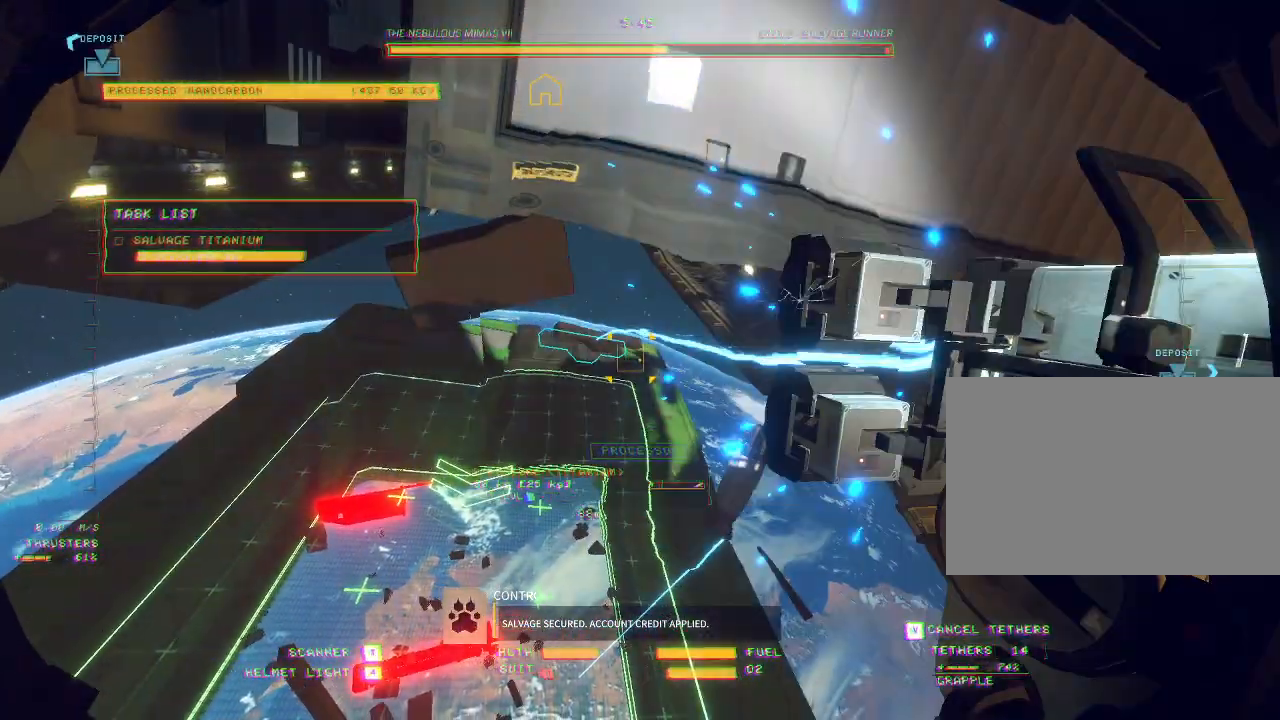
{"keys": ["c"], "mouse": ["mb5"], "events": [[250, "c", "down"], [367, "mouse_left", "up"], [367, "mouse_right", "up"]]}
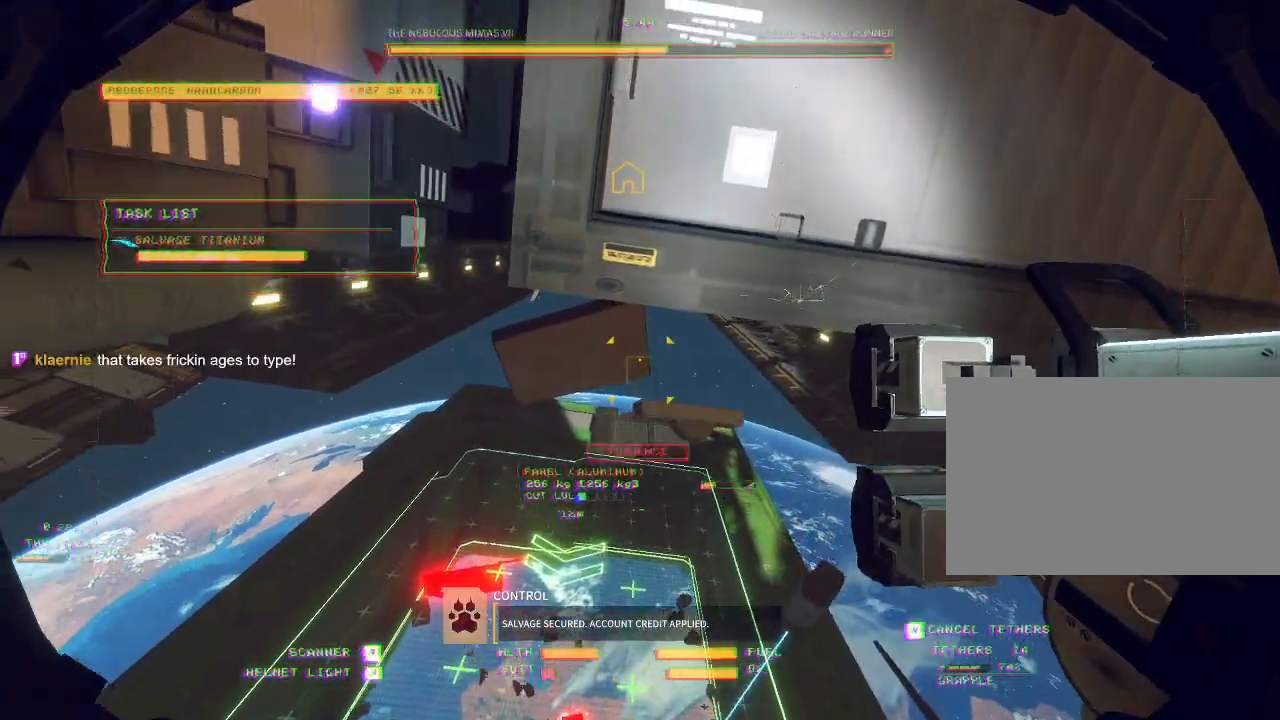
{"keys": ["w"], "mouse": ["left", "mb5"], "events": [[50, "w", "down"], [283, "mouse_left", "down"], [333, "c", "up"]]}
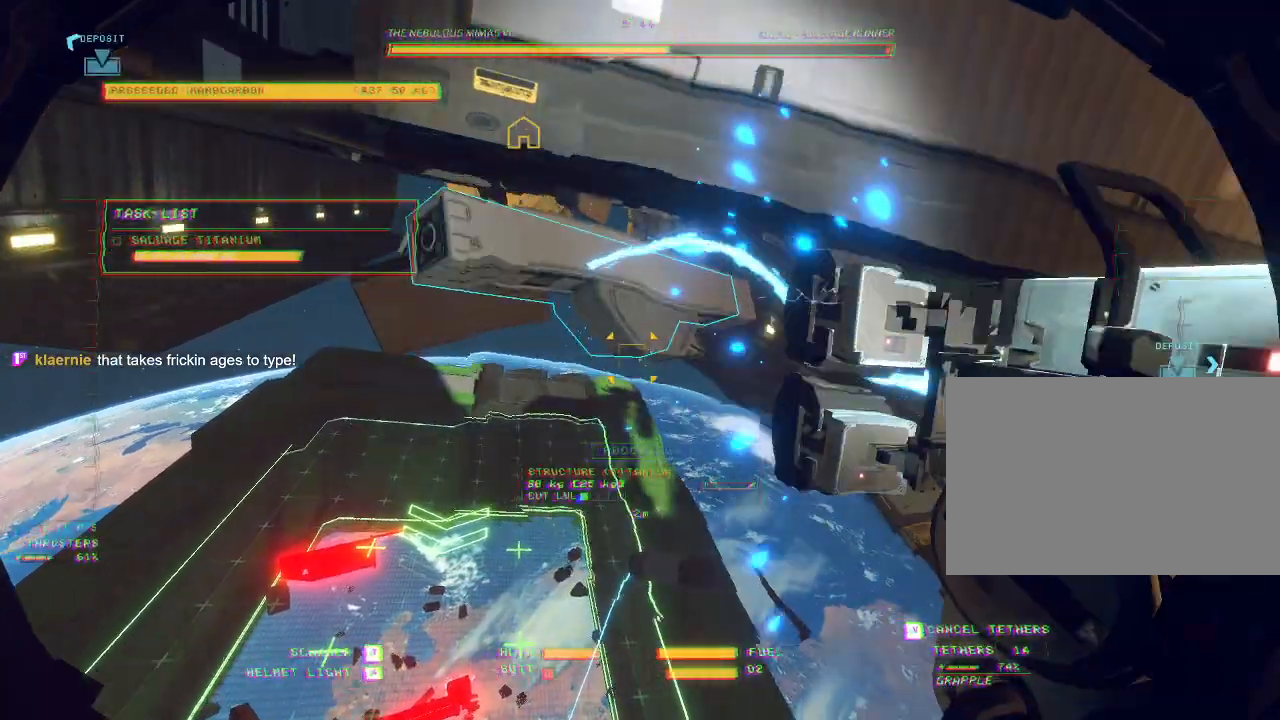
{"keys": ["a", "w"], "mouse": ["left", "mb5"], "events": [[233, "a", "down"]]}
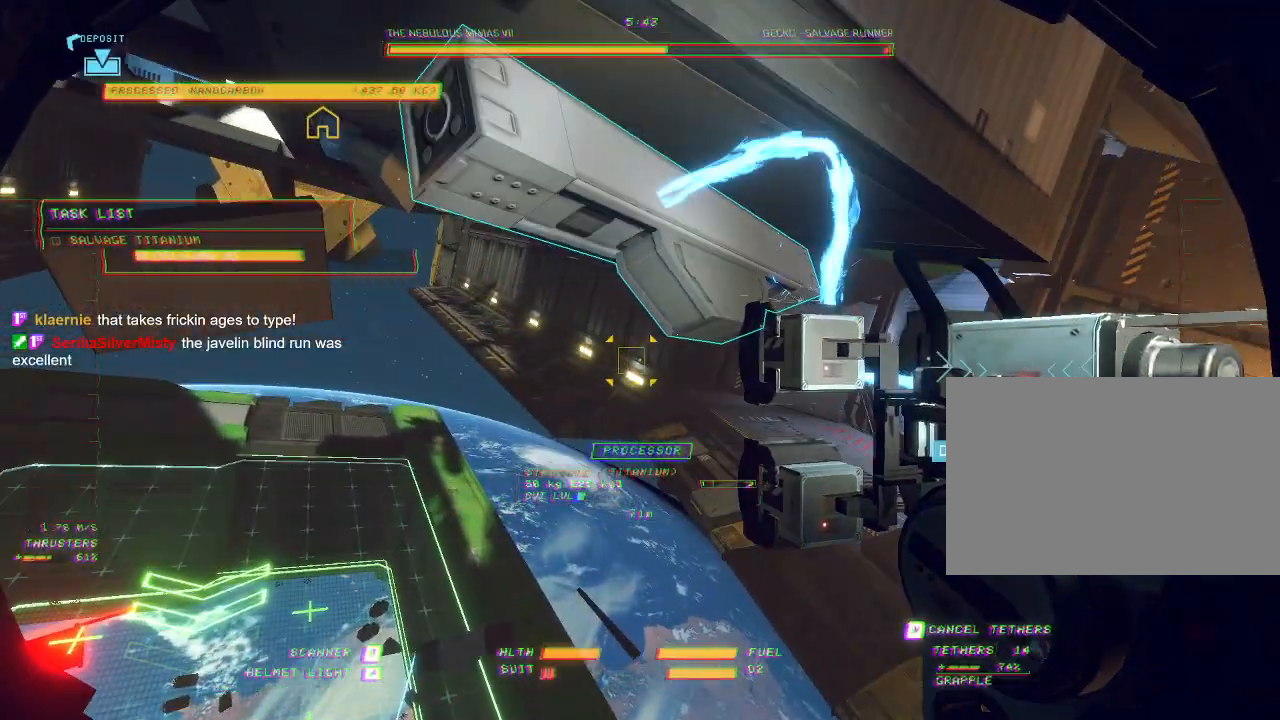
{"keys": ["w"], "mouse": ["left", "mb5"], "events": [[83, "a", "up"], [333, "f", "down"], [433, "f", "up"]]}
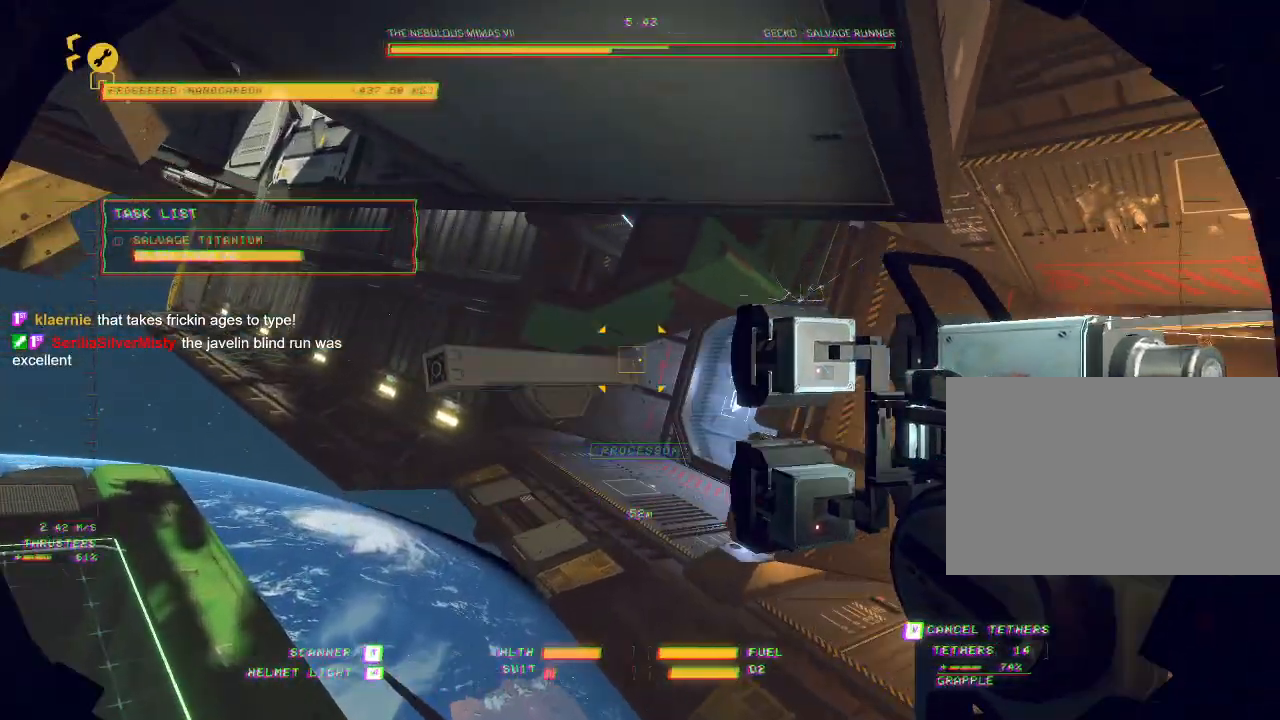
{"keys": ["d", "w"], "mouse": [], "events": [[67, "mouse_left", "up"], [167, "mouse_mb5", "up"], [200, "d", "down"]]}
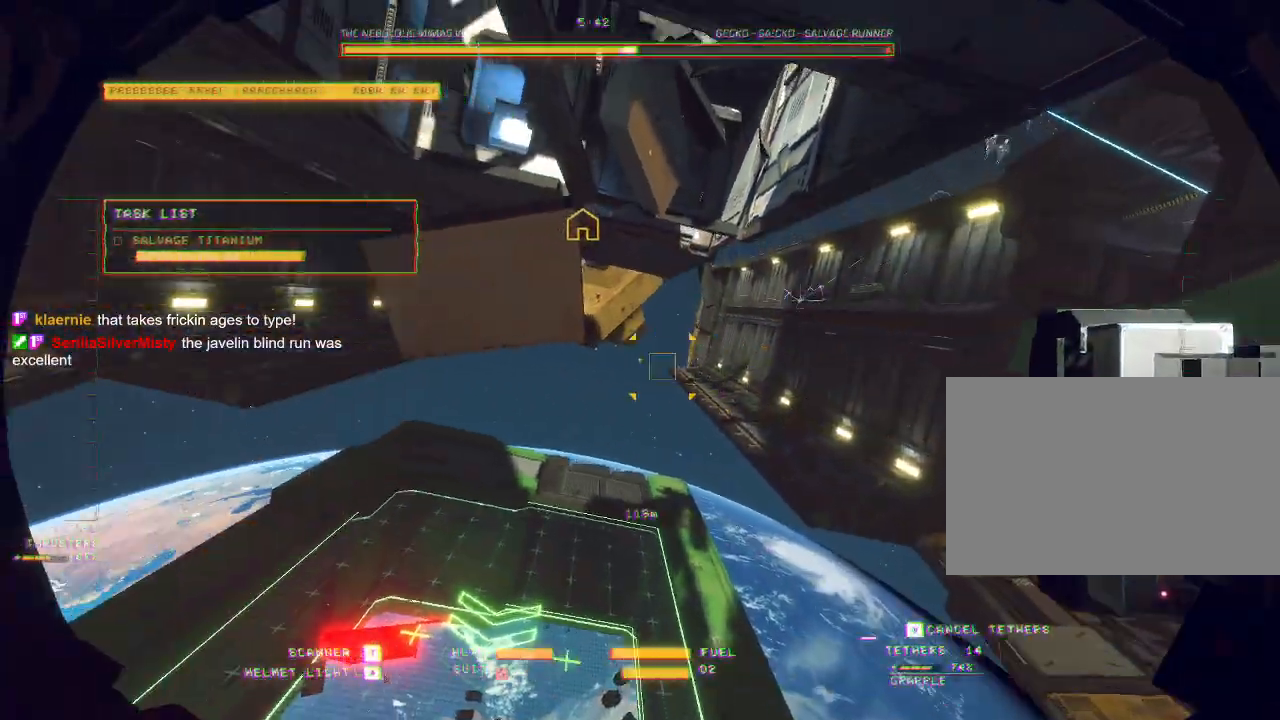
{"keys": ["d", "w"], "mouse": [], "events": []}
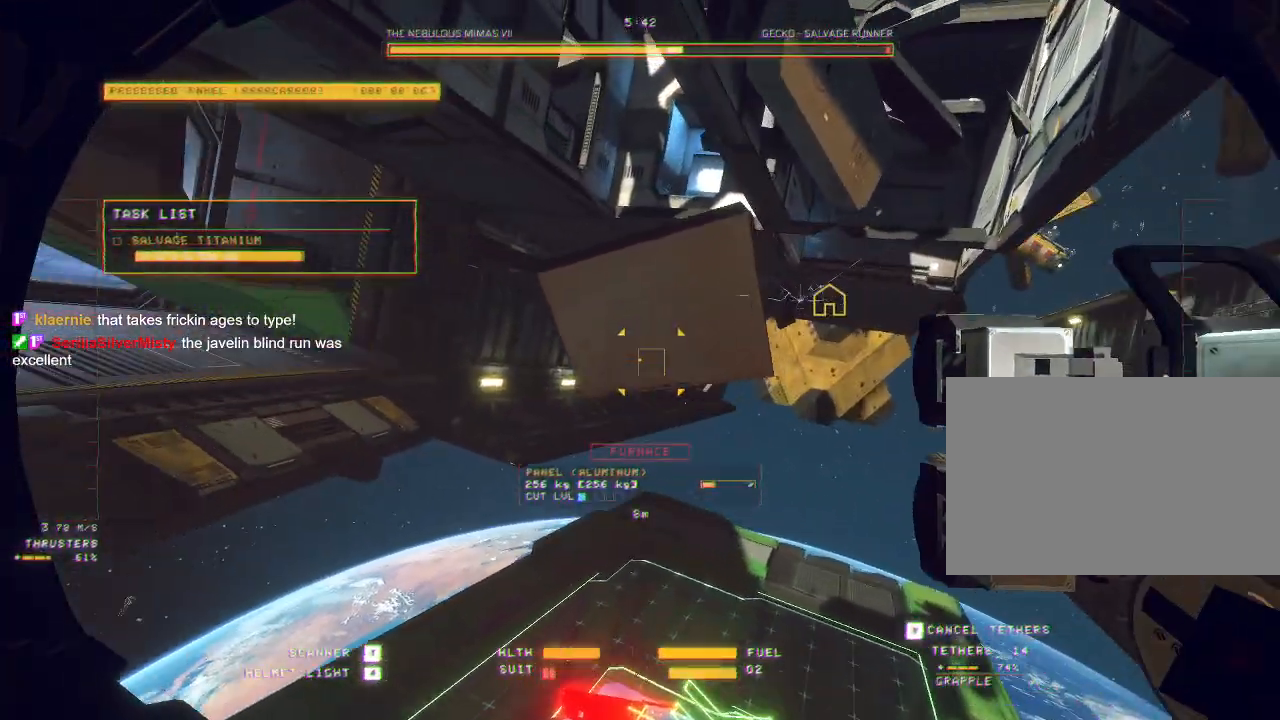
{"keys": ["d", "w"], "mouse": ["right", "mb5"], "events": [[367, "mouse_mb5", "down"], [450, "mouse_right", "down"]]}
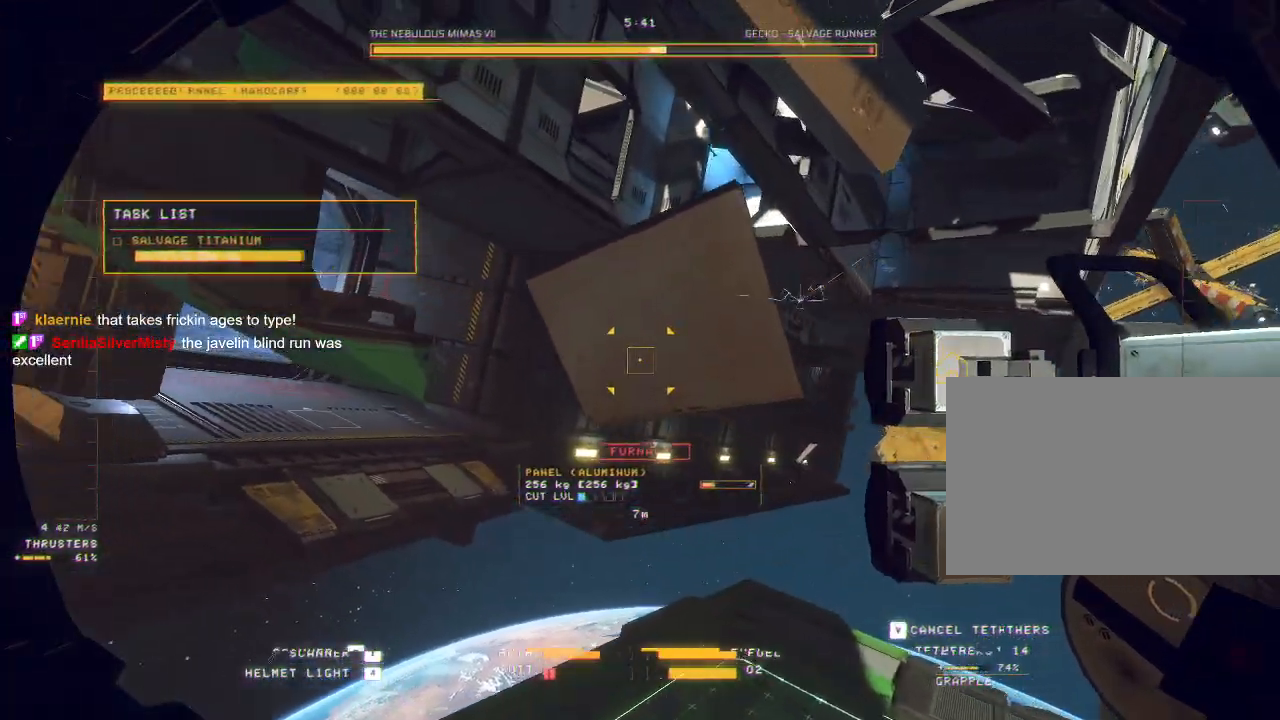
{"keys": ["d", "w"], "mouse": ["right", "mb5"], "events": []}
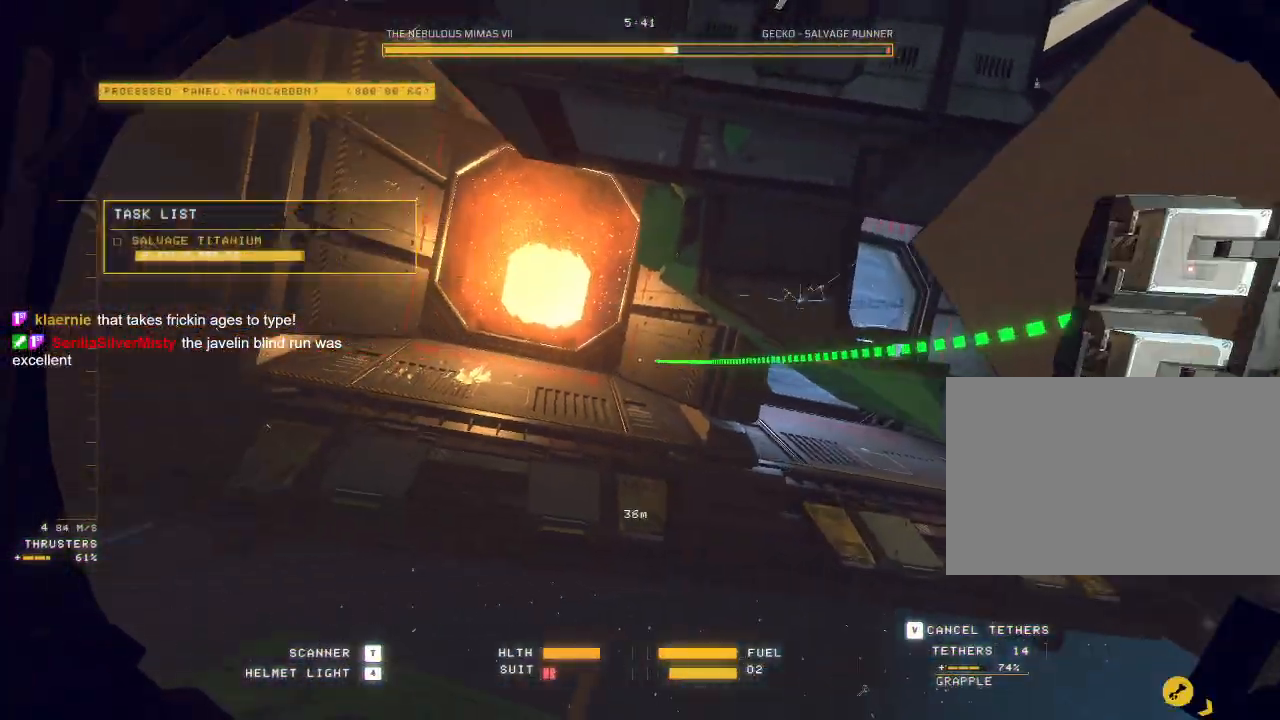
{"keys": ["d"], "mouse": ["mb5"], "events": [[167, "w", "up"], [183, "mouse_right", "up"]]}
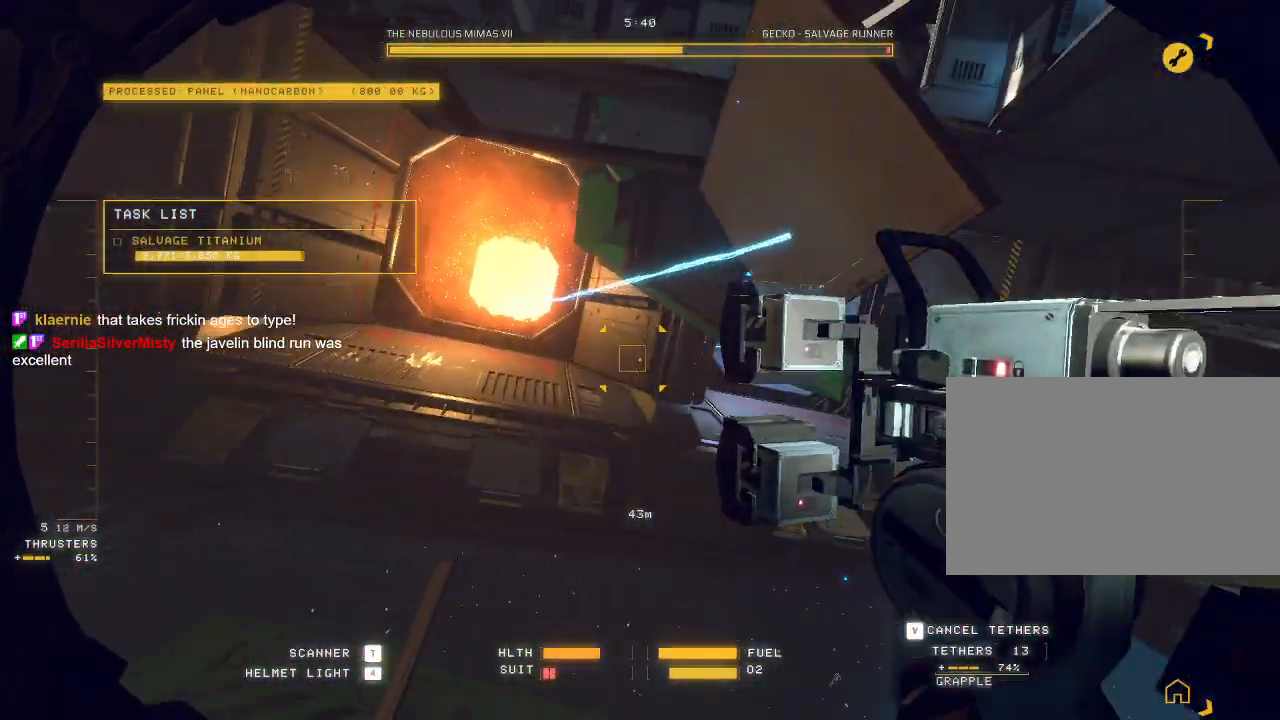
{"keys": ["w"], "mouse": ["mb5"], "events": [[17, "w", "down"], [150, "d", "up"]]}
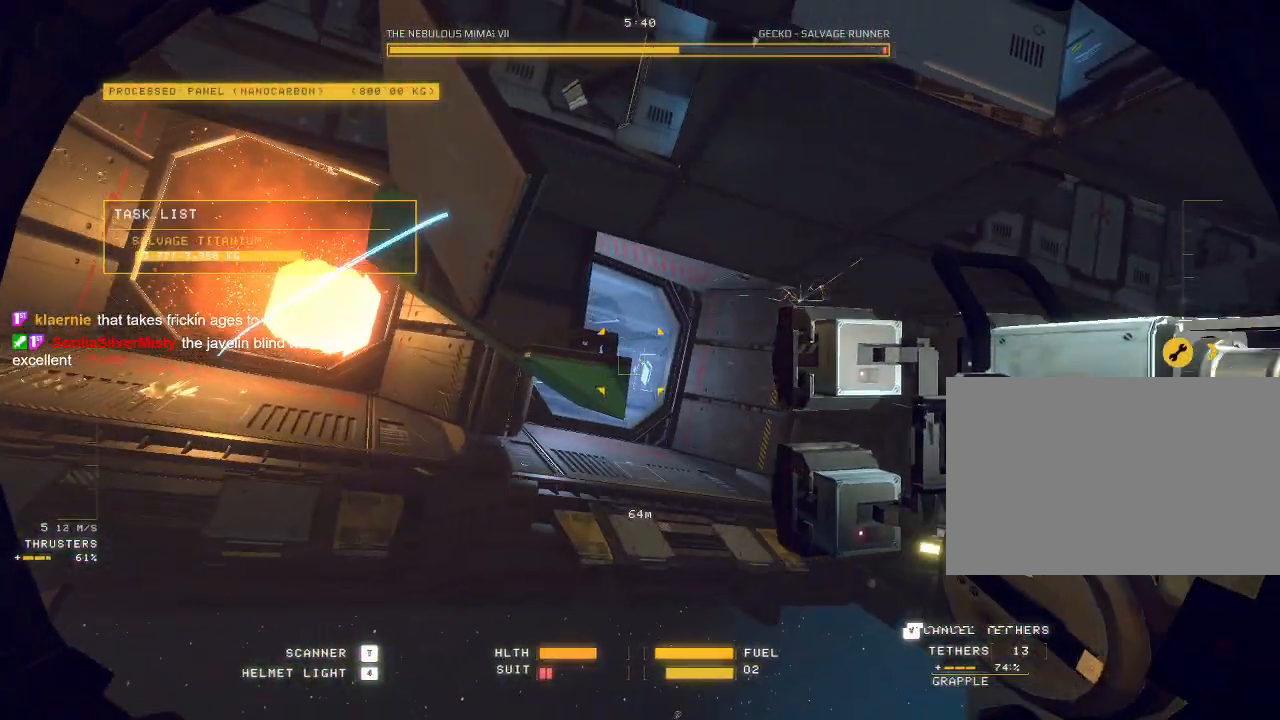
{"keys": ["ctrl"], "mouse": ["right", "mb5"], "events": [[133, "w", "up"], [183, "ctrl", "down"], [200, "s", "down"], [317, "s", "up"], [383, "mouse_right", "down"]]}
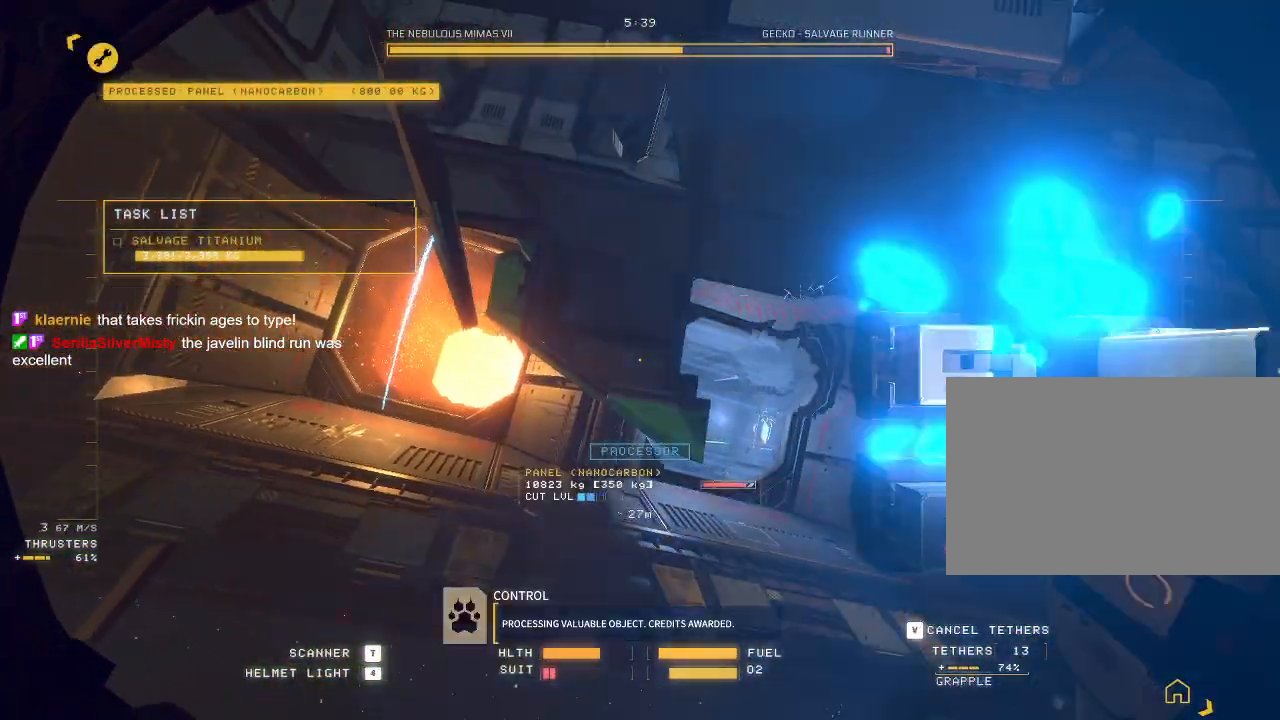
{"keys": ["ctrl"], "mouse": ["mb5"], "events": [[433, "mouse_right", "up"]]}
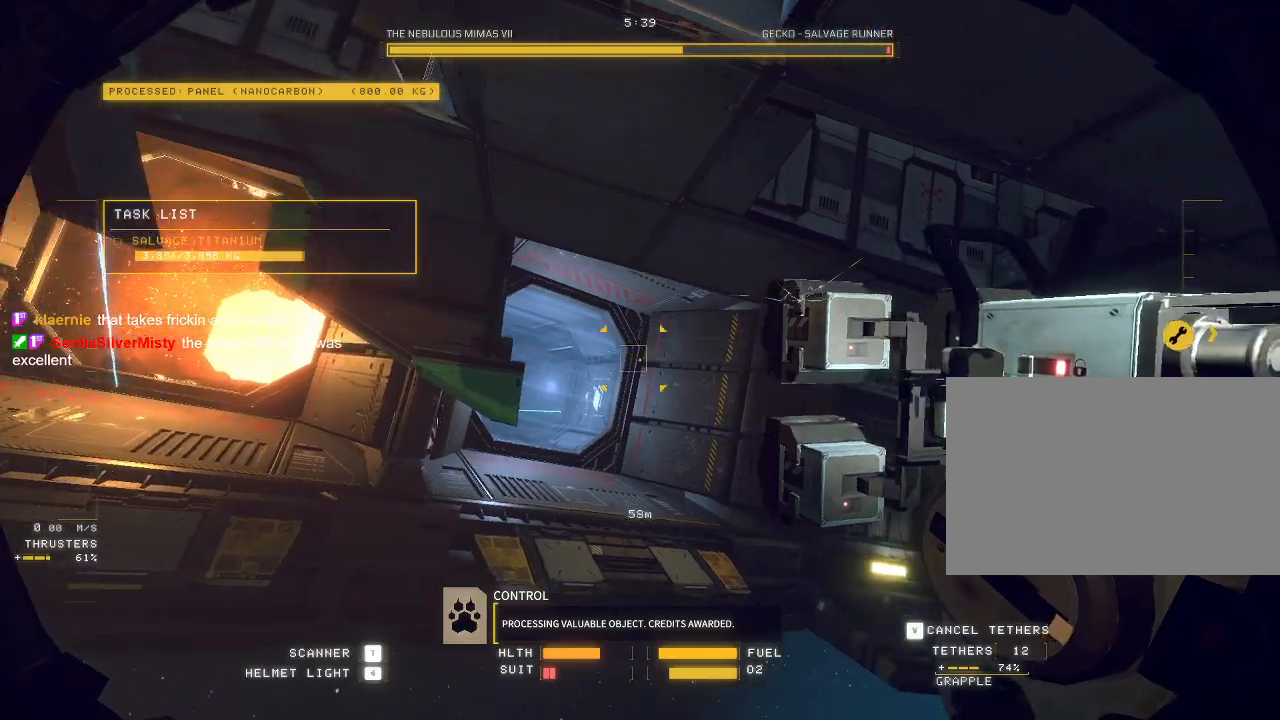
{"keys": ["a"], "mouse": ["mb5"], "events": [[117, "a", "down"], [133, "ctrl", "up"]]}
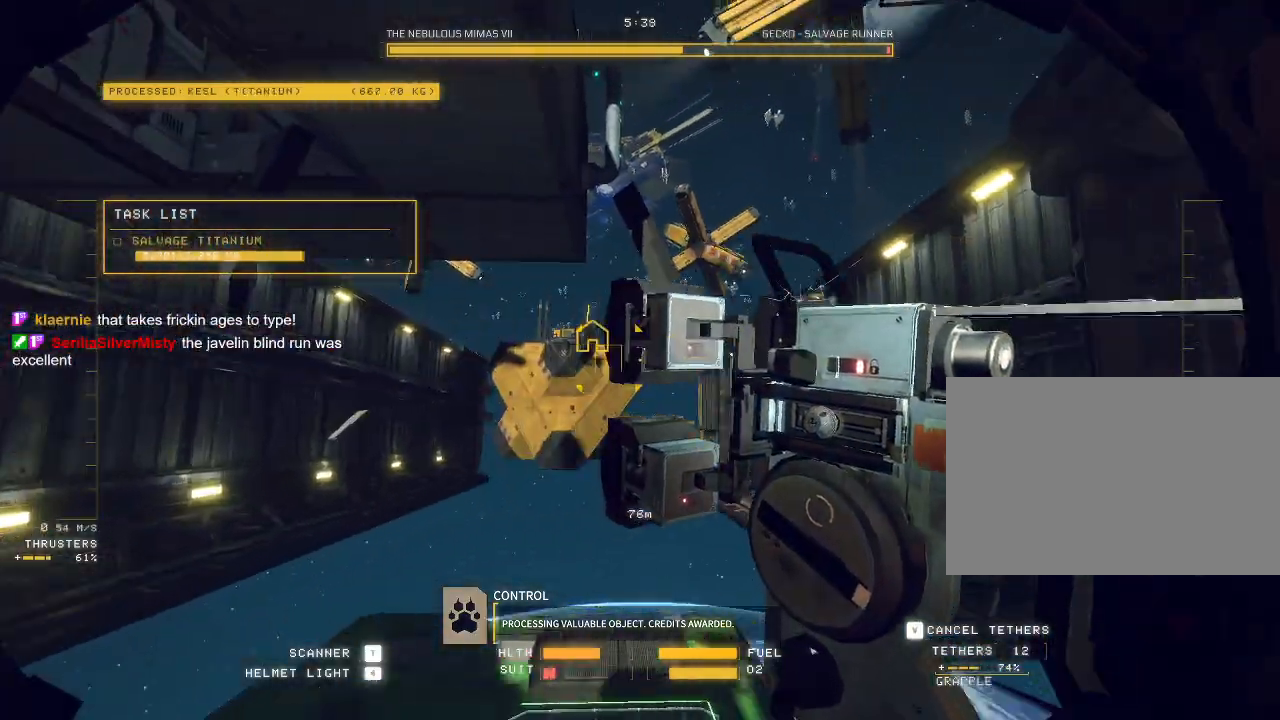
{"keys": ["a", "q"], "mouse": ["mb5"], "events": [[333, "q", "down"]]}
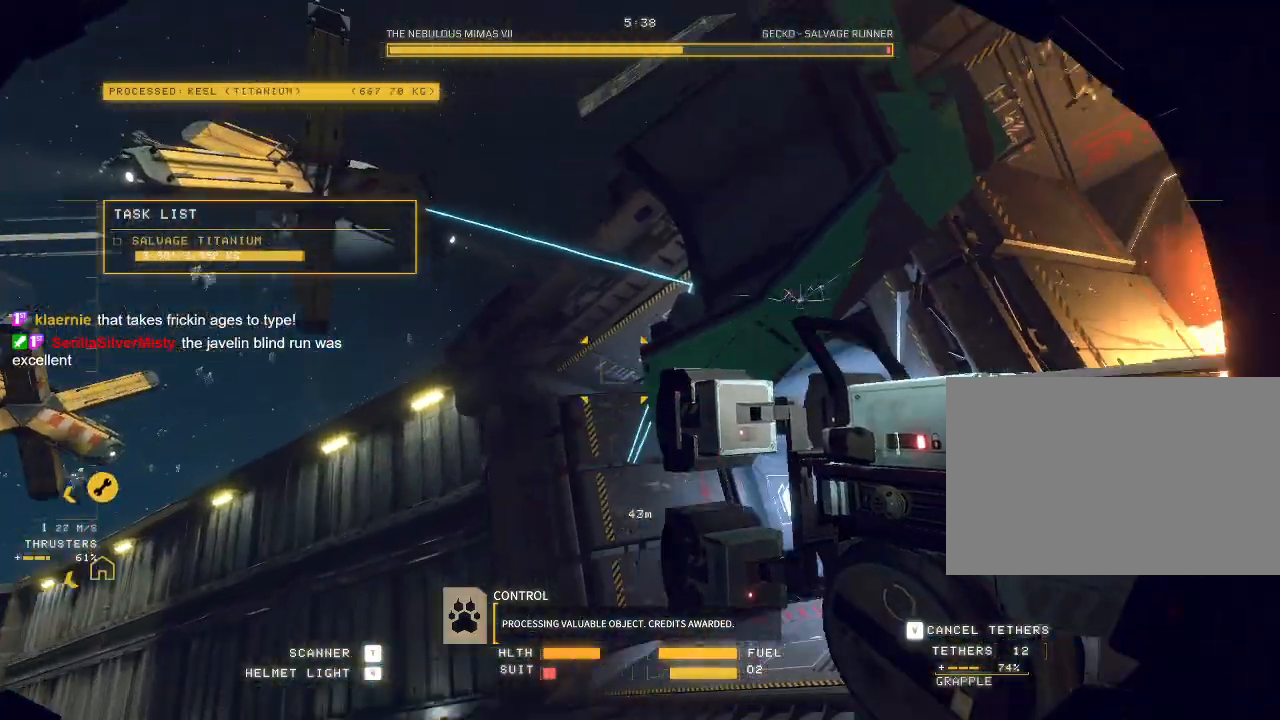
{"keys": ["ctrl"], "mouse": ["mb5"], "events": [[133, "q", "up"], [150, "a", "up"], [267, "ctrl", "down"]]}
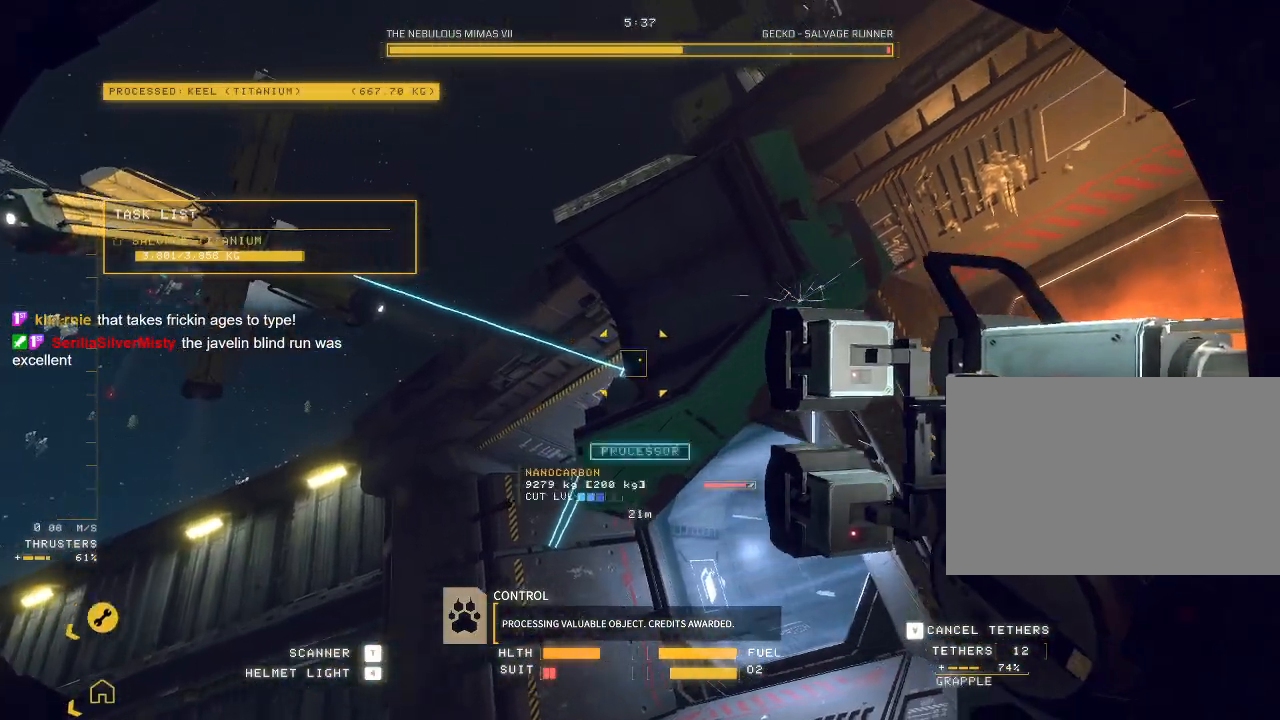
{"keys": ["a", "w"], "mouse": ["mb5"], "events": [[17, "mouse_right", "down"], [300, "a", "down"], [450, "w", "down"], [467, "ctrl", "up"], [467, "mouse_right", "up"]]}
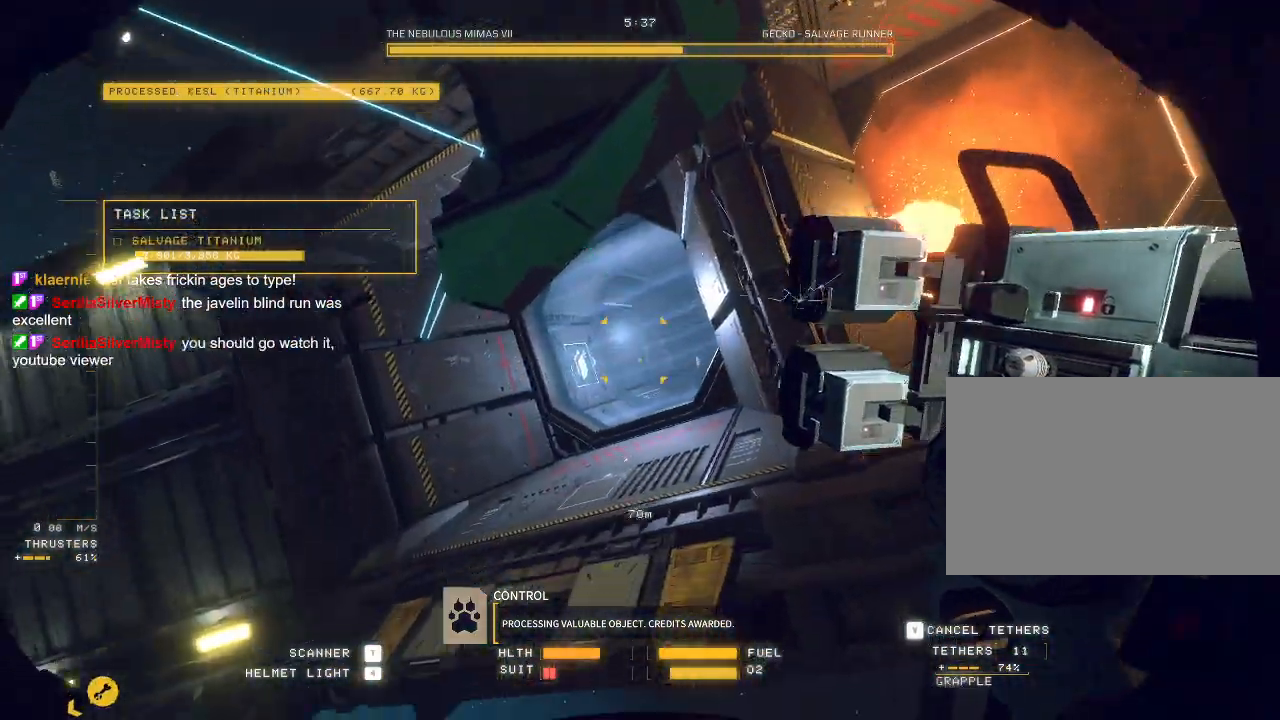
{"keys": [], "mouse": ["left", "right"], "events": [[33, "e", "down"], [33, "mouse_mb5", "up"], [300, "a", "up"], [333, "e", "up"], [350, "w", "up"], [367, "mouse_left", "down"], [367, "mouse_right", "down"]]}
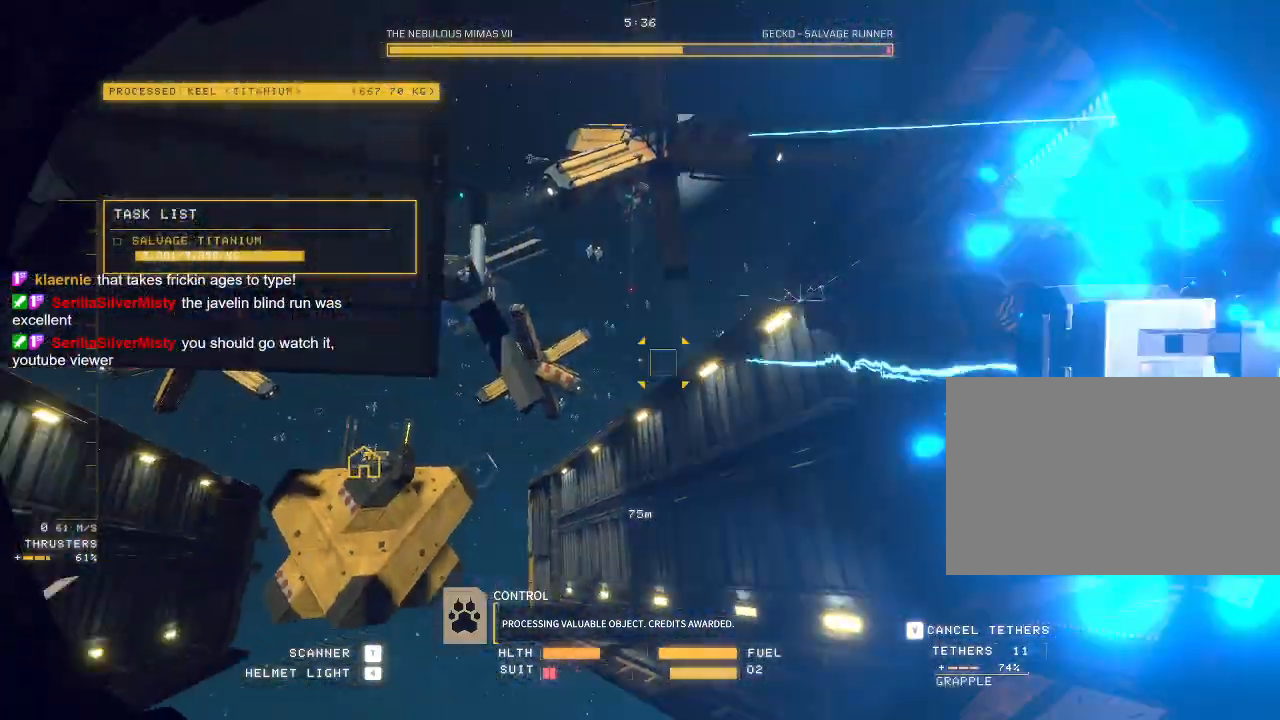
{"keys": ["a", "e", "w"], "mouse": ["left", "right"], "events": [[367, "a", "down"], [383, "w", "down"], [417, "e", "down"]]}
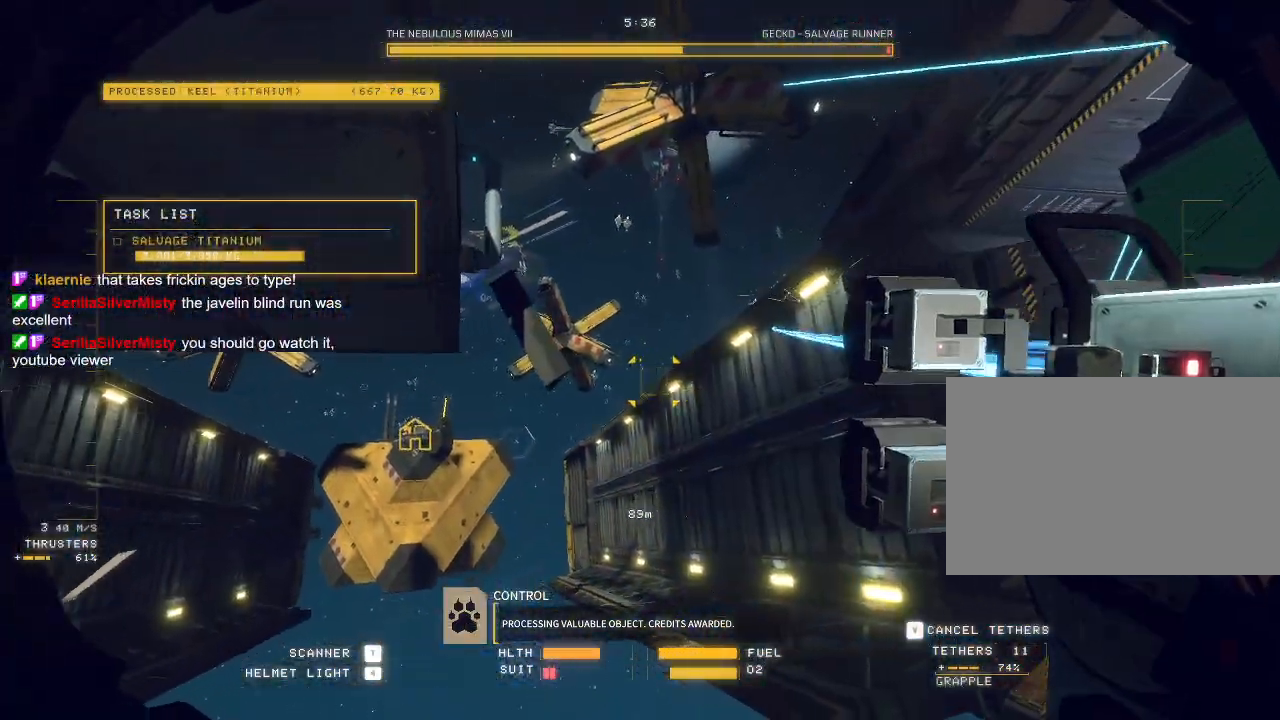
{"keys": ["a", "w"], "mouse": ["mb5"], "events": [[67, "mouse_left", "up"], [67, "mouse_right", "up"], [117, "space", "down"], [250, "e", "up"], [350, "space", "up"], [450, "mouse_mb5", "down"]]}
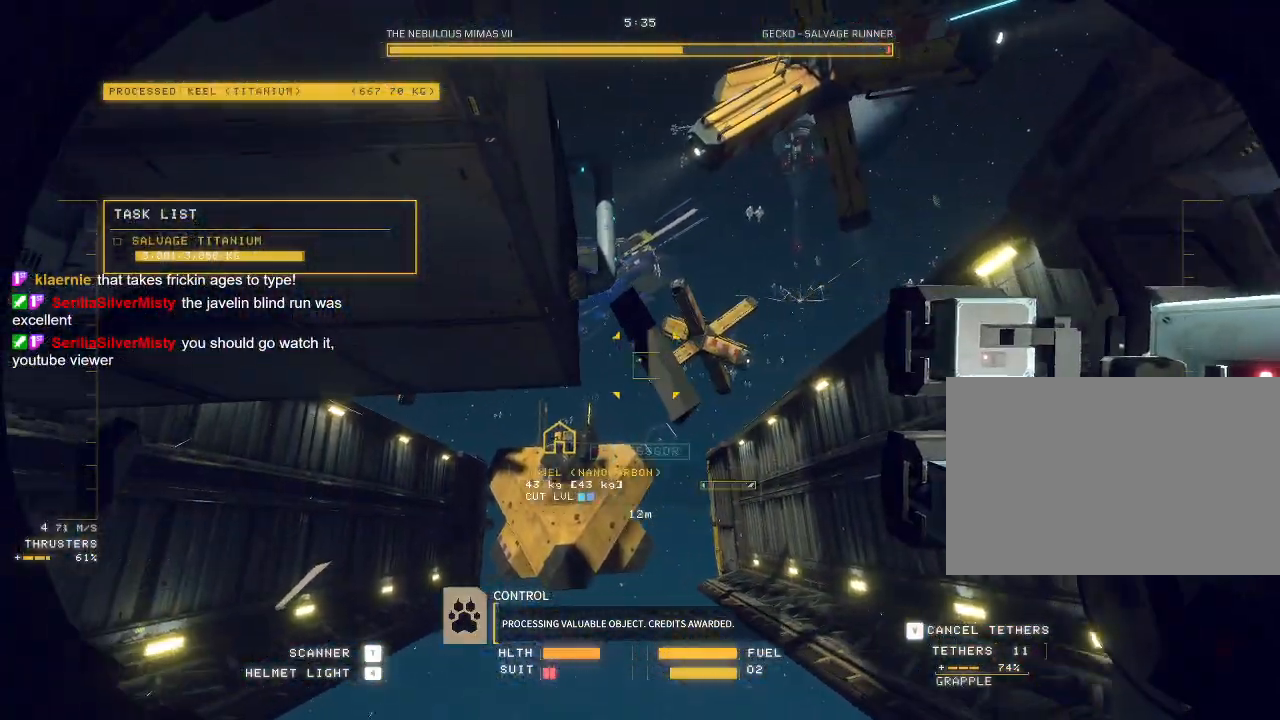
{"keys": ["a"], "mouse": ["mb5"], "events": [[250, "w", "up"]]}
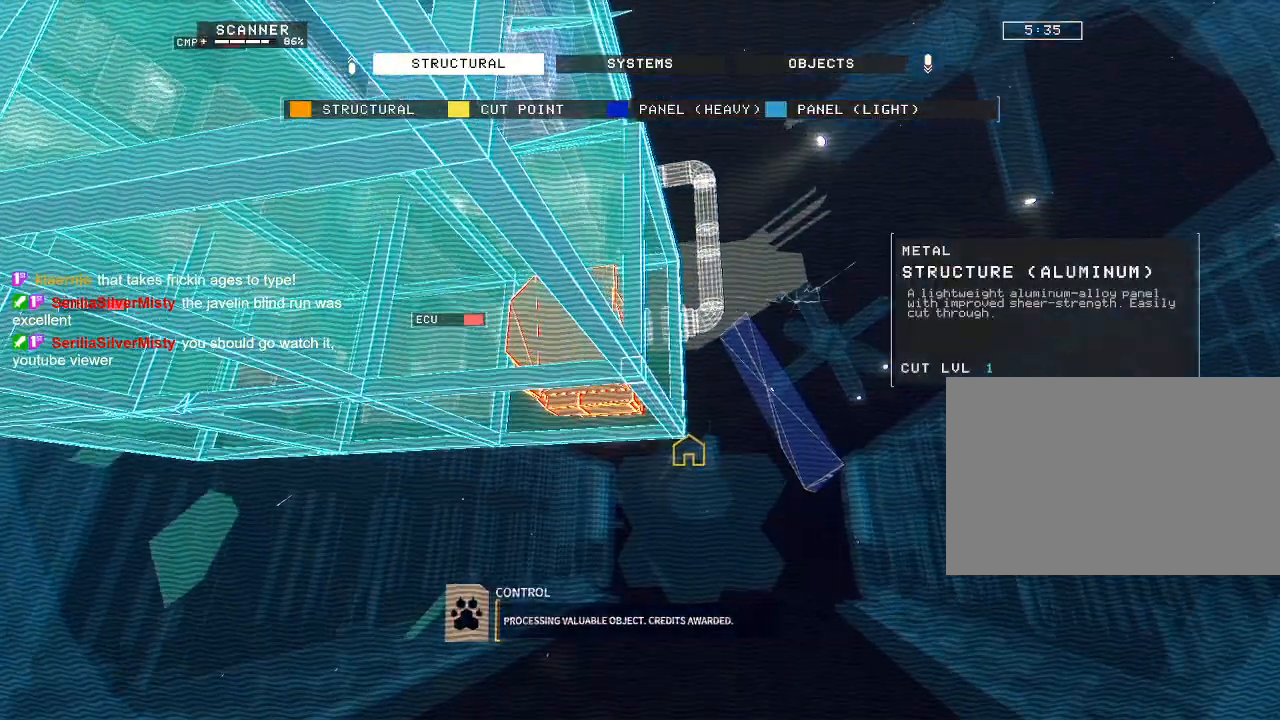
{"keys": ["ctrl"], "mouse": ["mb5"], "events": [[50, "a", "up"], [200, "ctrl", "down"]]}
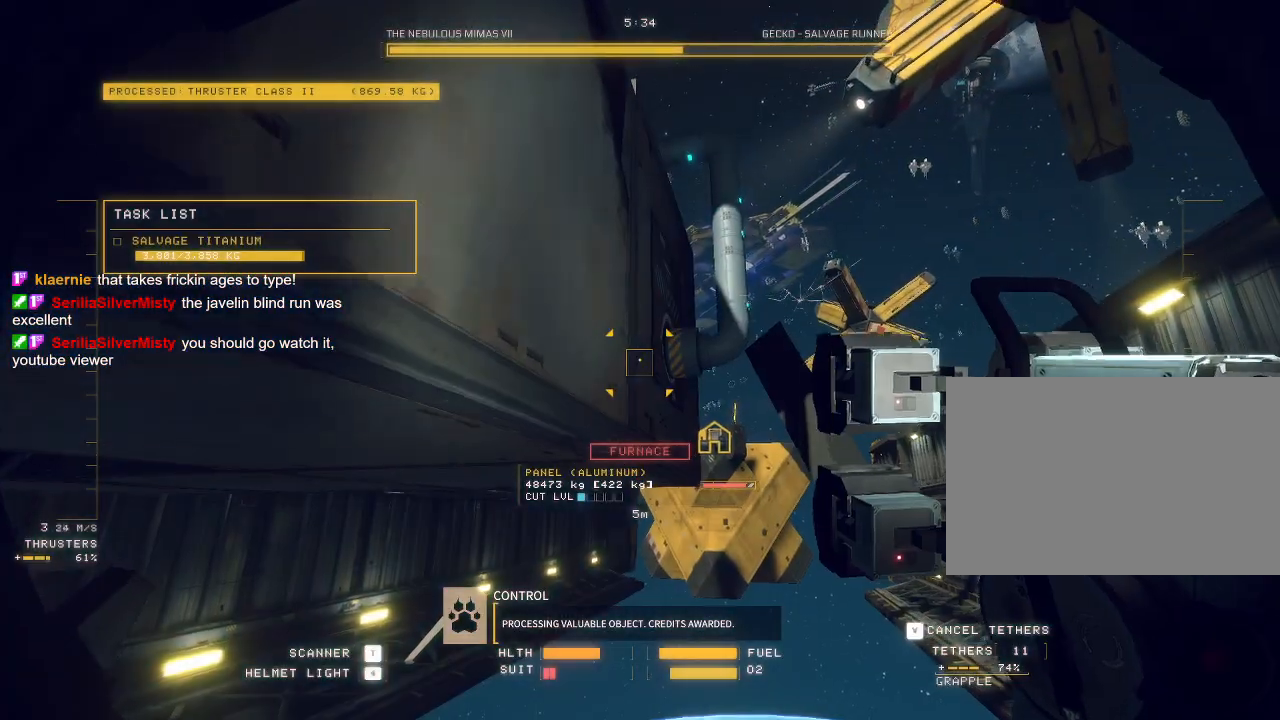
{"keys": ["d", "w"], "mouse": ["mb5"], "events": [[150, "ctrl", "up"], [167, "d", "down"], [183, "w", "down"]]}
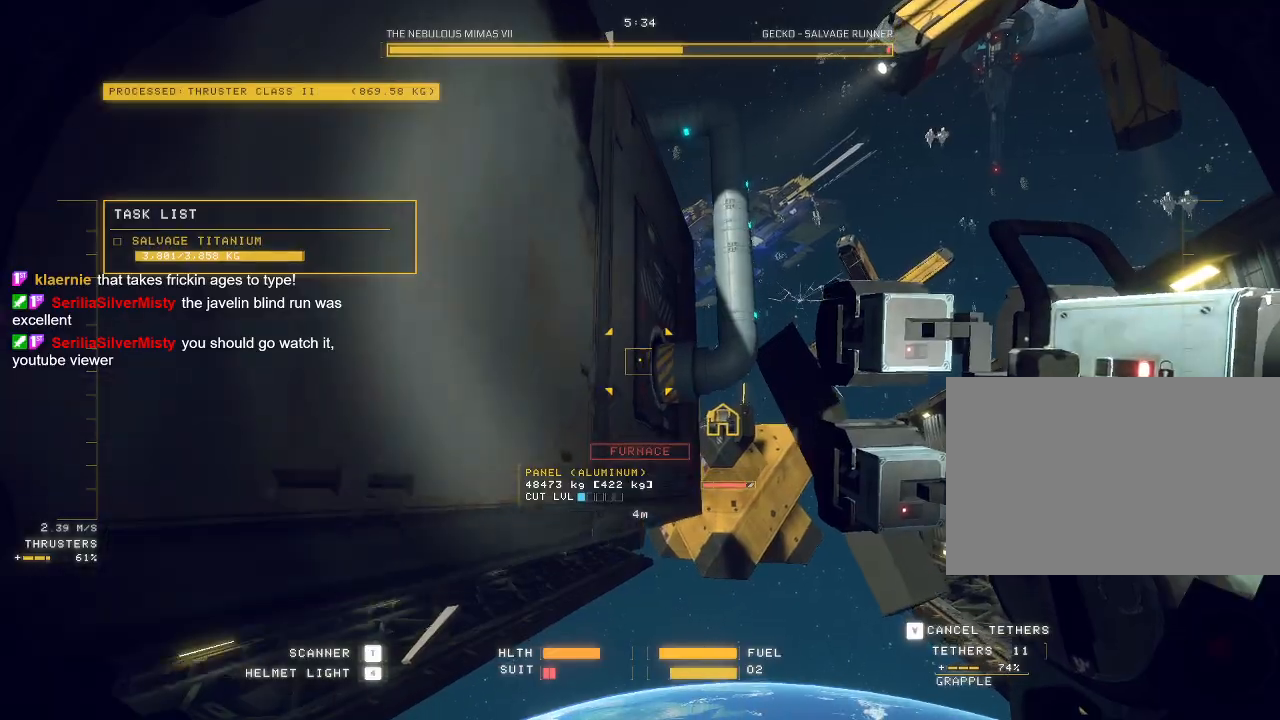
{"keys": ["ctrl"], "mouse": ["mb5"], "events": [[133, "d", "up"], [200, "w", "up"], [267, "ctrl", "down"]]}
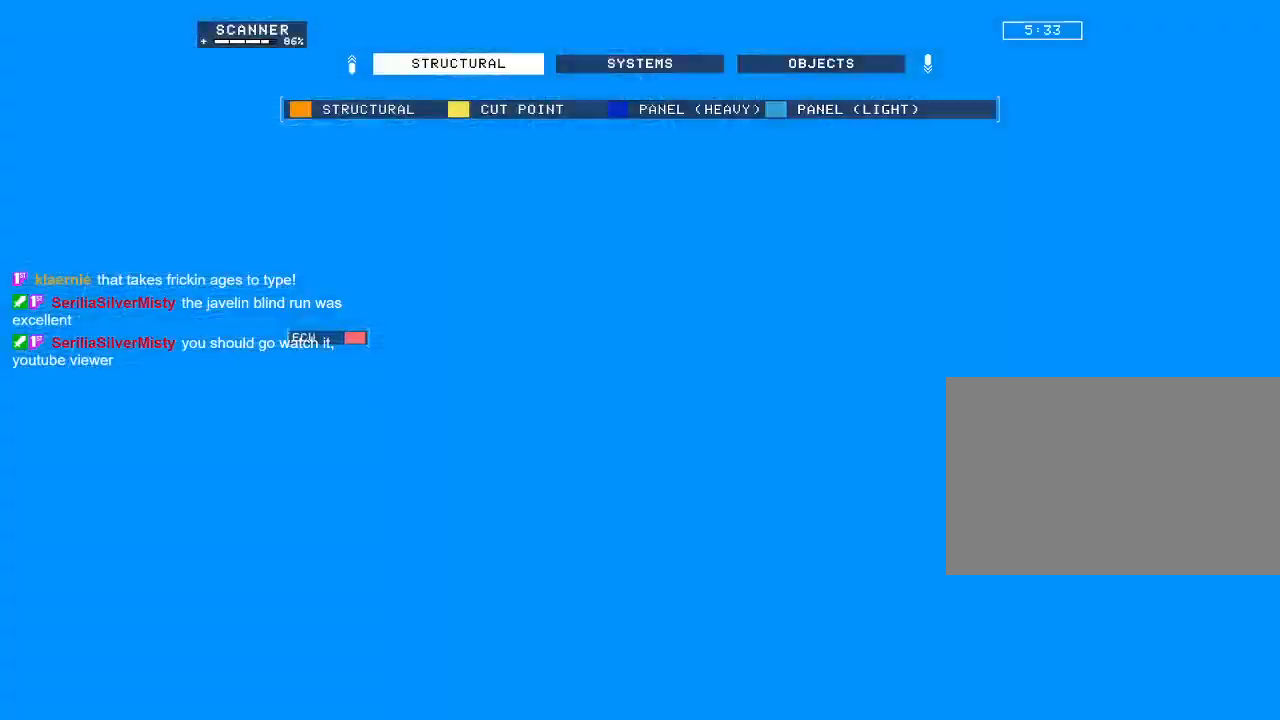
{"keys": ["ctrl"], "mouse": ["mb5"], "events": []}